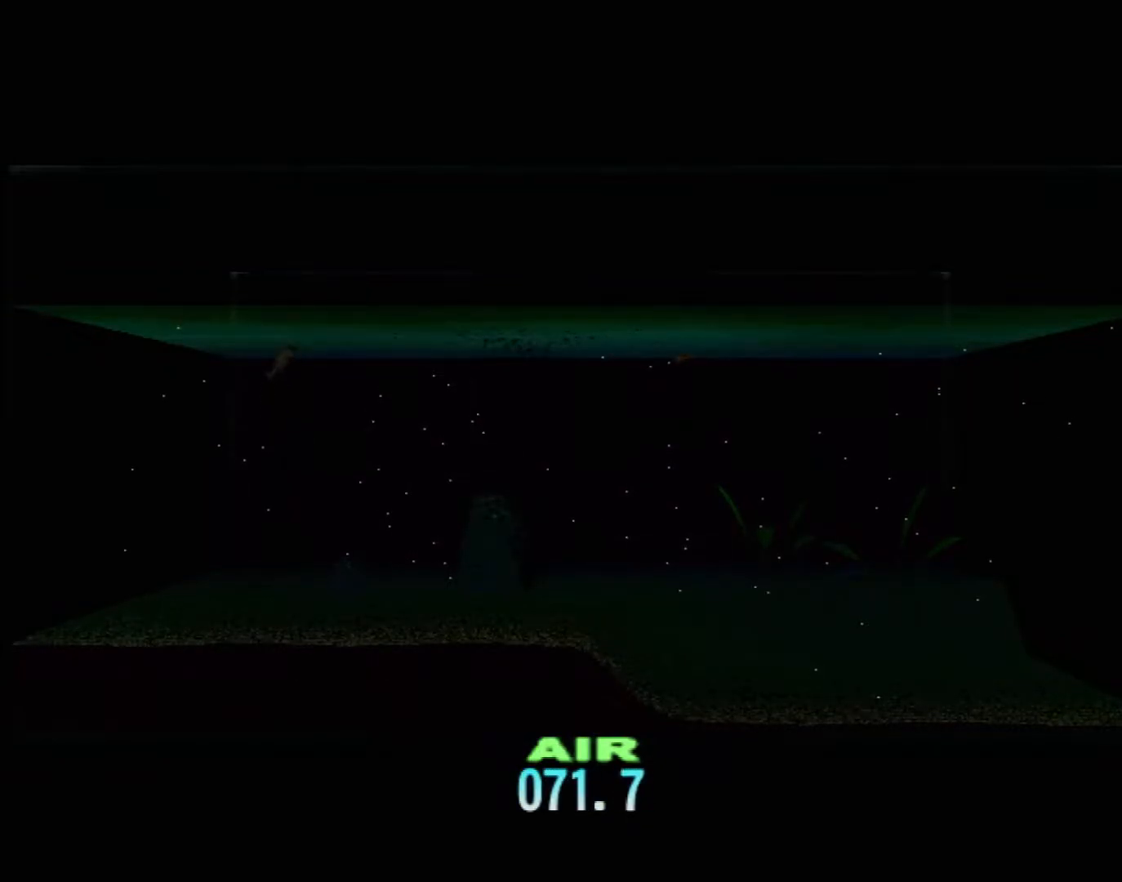
Gameplay with a controller (Xbox layout); each line is a JSON object with the inputs held at the frame after it. "events" lists button and stick changes between this image and that frame as [ms after this image, input, new state], when the widget could be followed in between. Not read: L2 L3 R2 R3 SELECT Z right_stick.
{"buttons": ["DPAD_UP"], "left_stick": "center", "events": []}
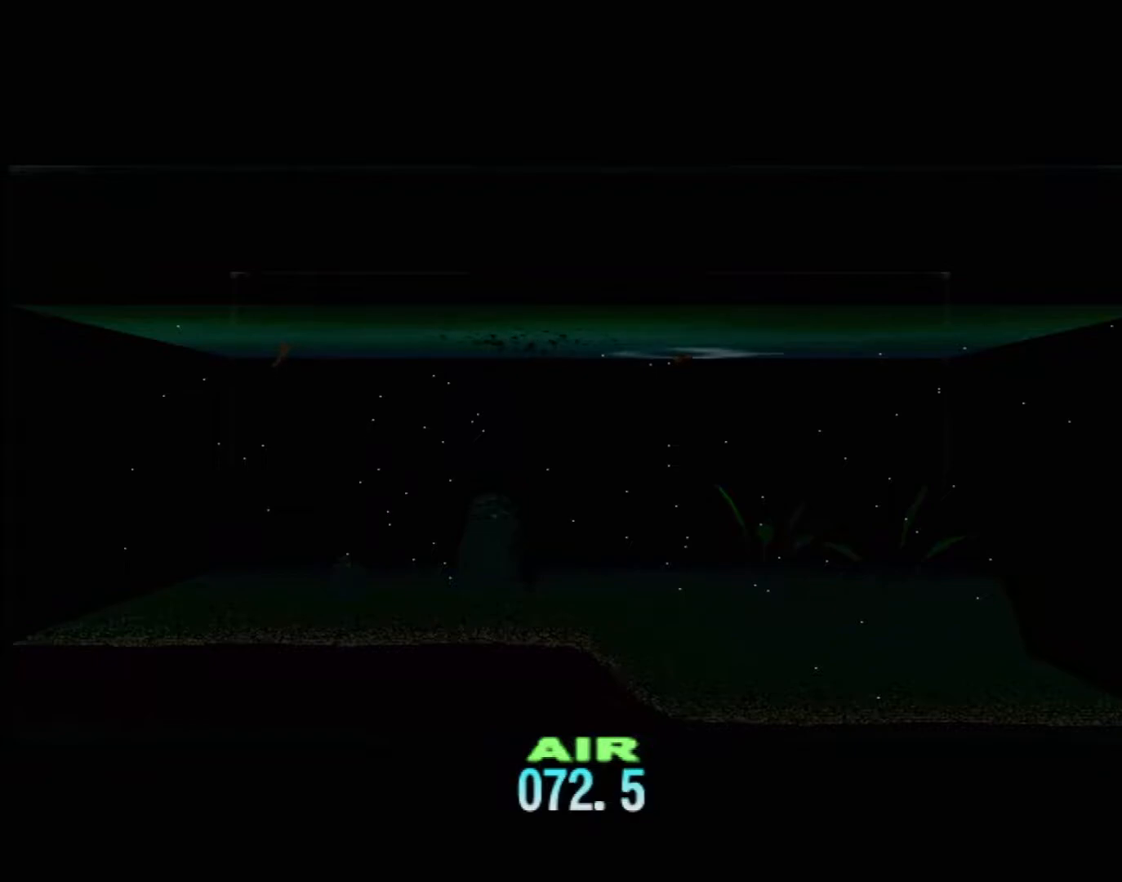
{"buttons": ["DPAD_UP"], "left_stick": "center", "events": []}
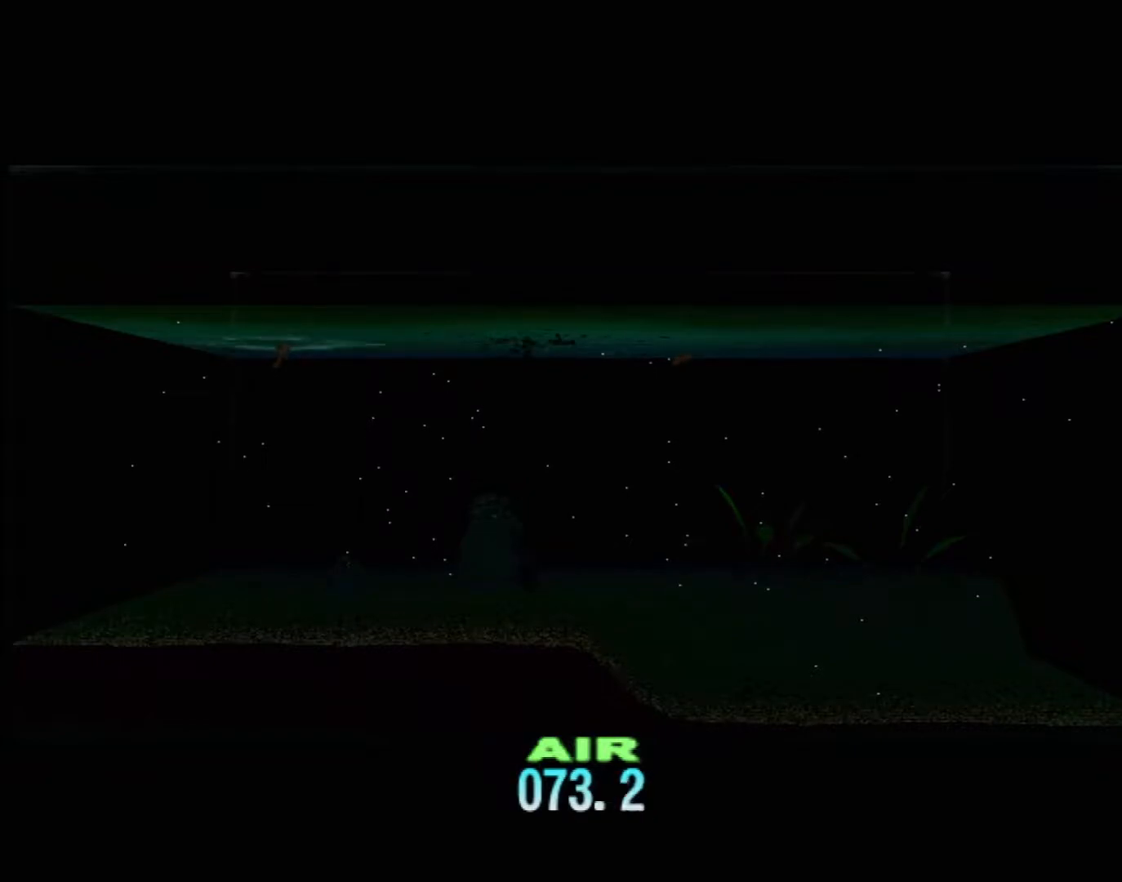
{"buttons": ["DPAD_UP"], "left_stick": "center", "events": []}
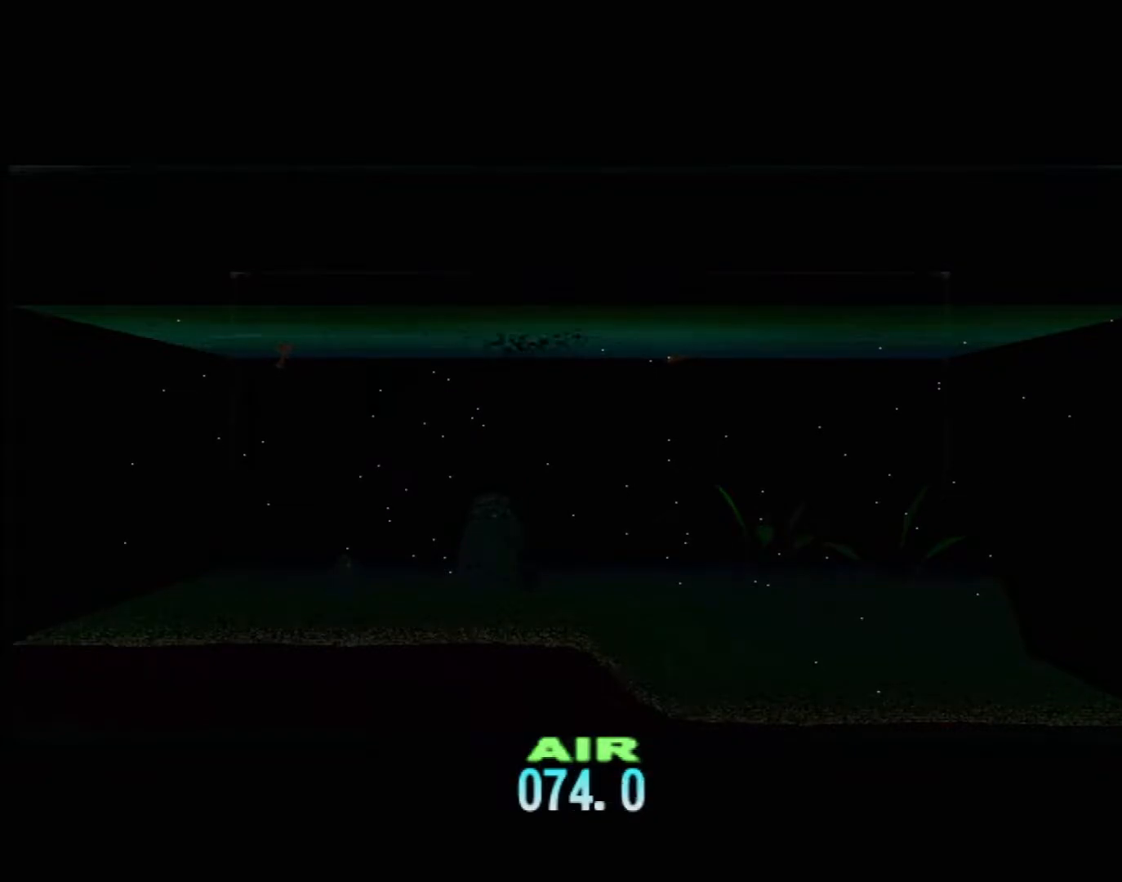
{"buttons": ["DPAD_UP"], "left_stick": "center", "events": []}
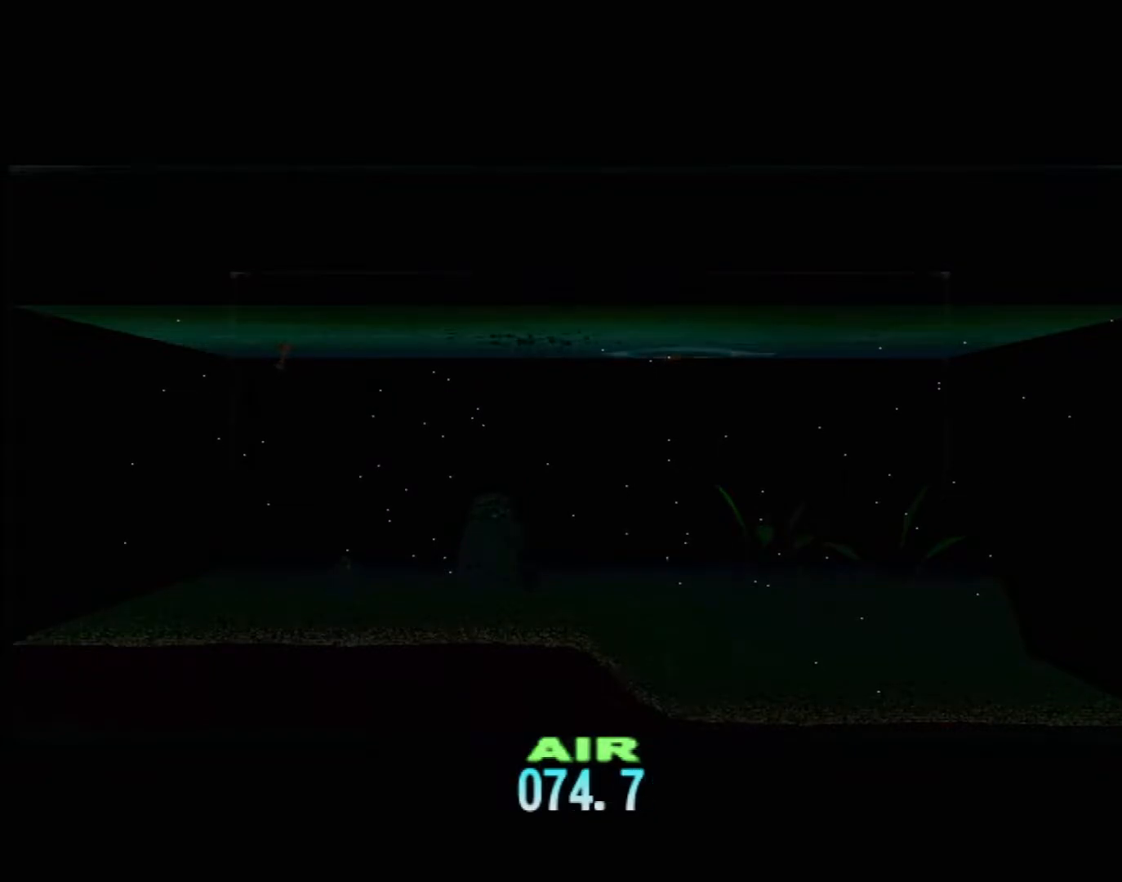
{"buttons": ["DPAD_UP"], "left_stick": "center", "events": []}
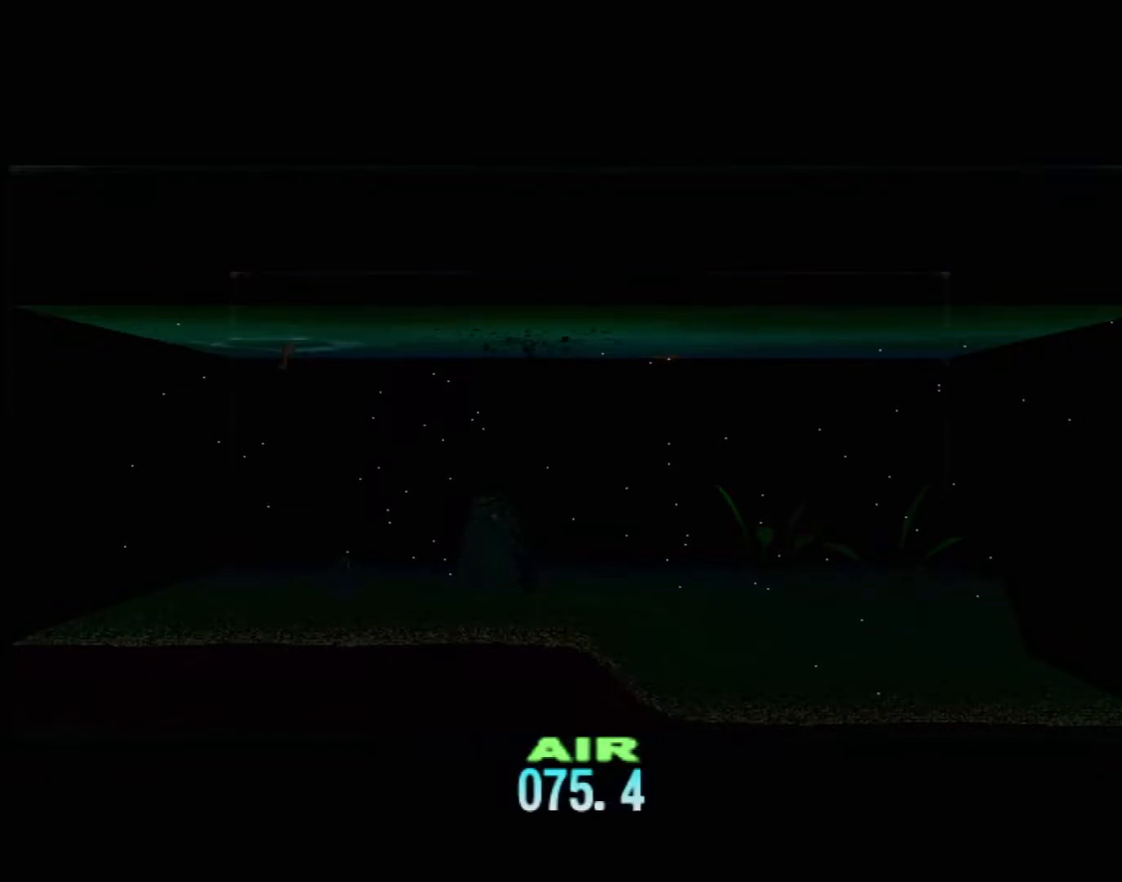
{"buttons": ["DPAD_UP"], "left_stick": "center", "events": []}
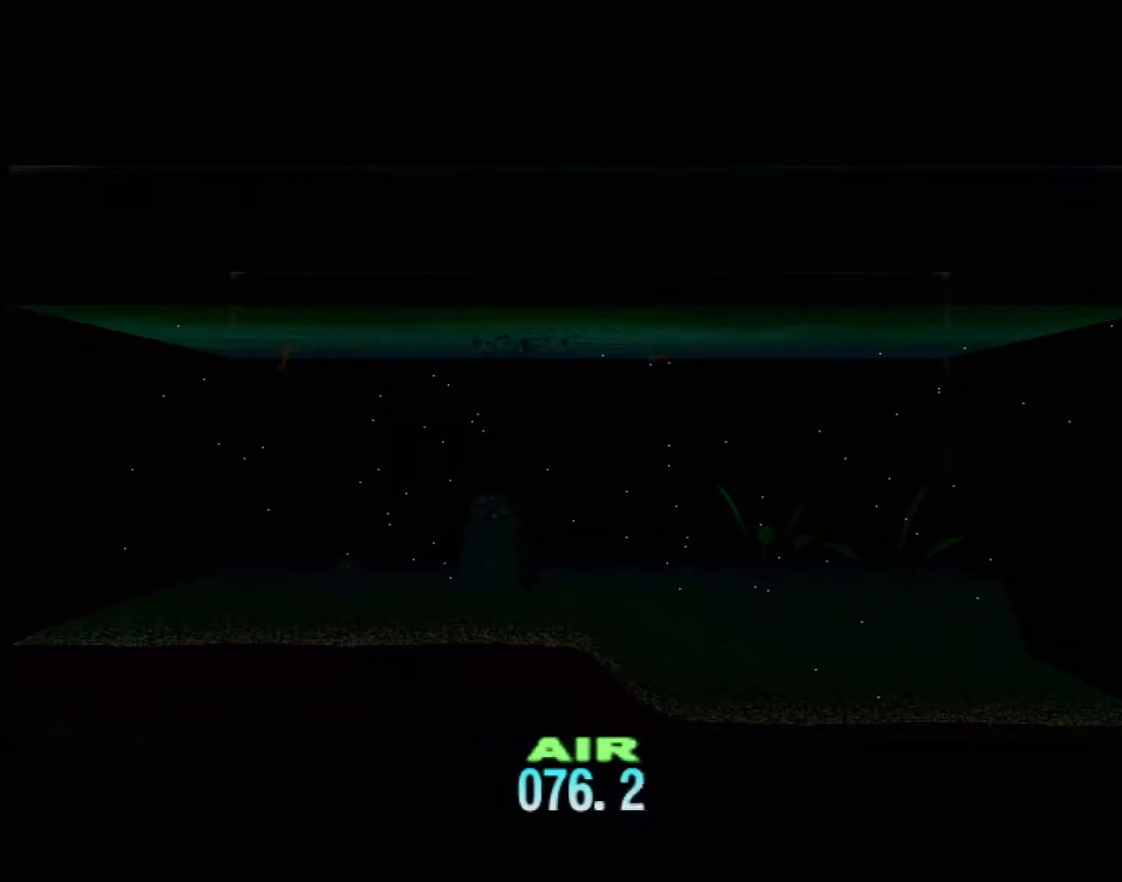
{"buttons": ["DPAD_UP"], "left_stick": "center", "events": []}
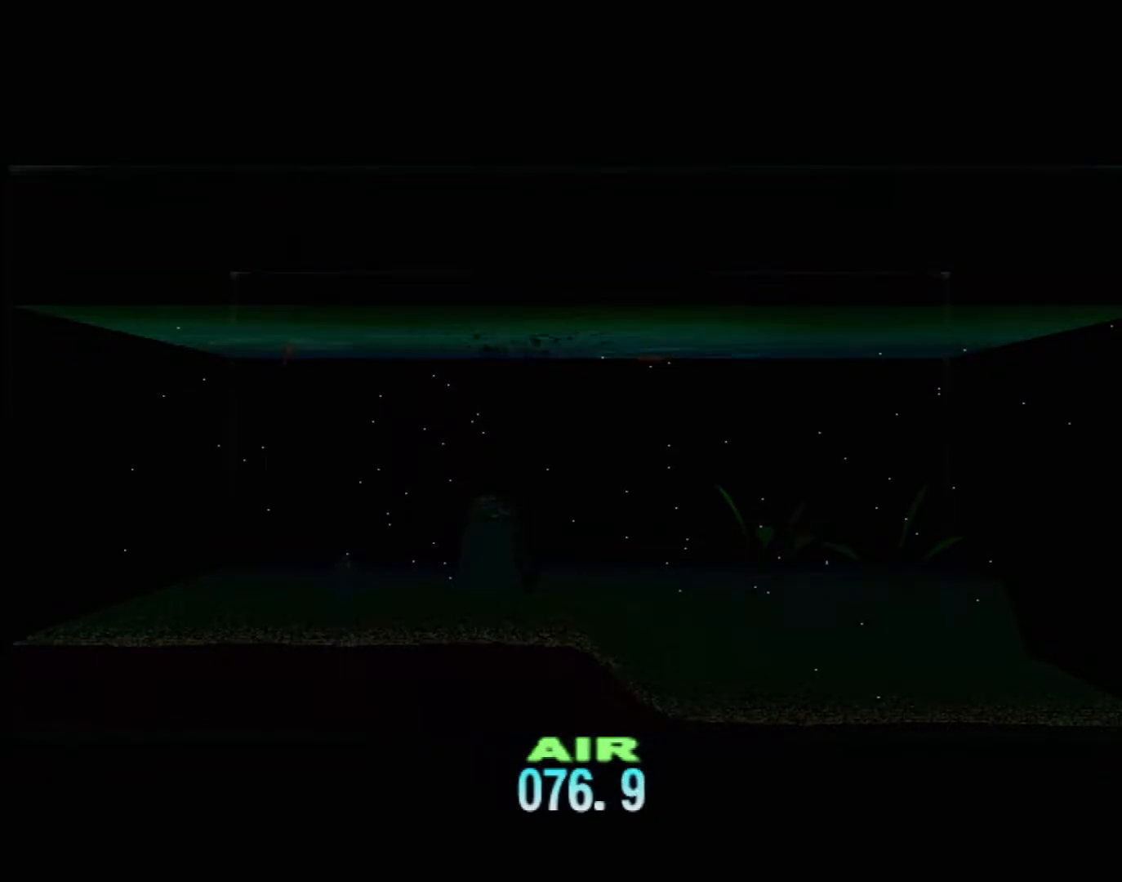
{"buttons": ["DPAD_UP"], "left_stick": "center", "events": []}
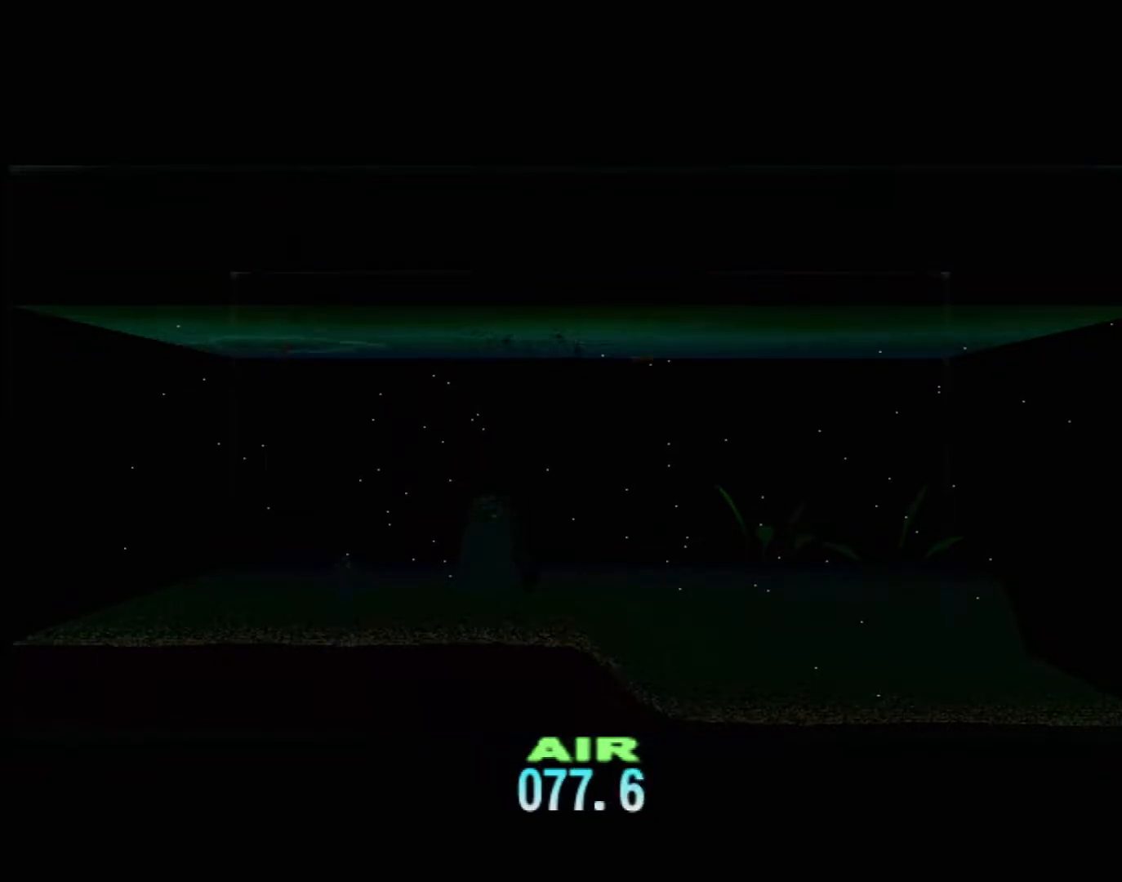
{"buttons": ["DPAD_UP"], "left_stick": "center", "events": []}
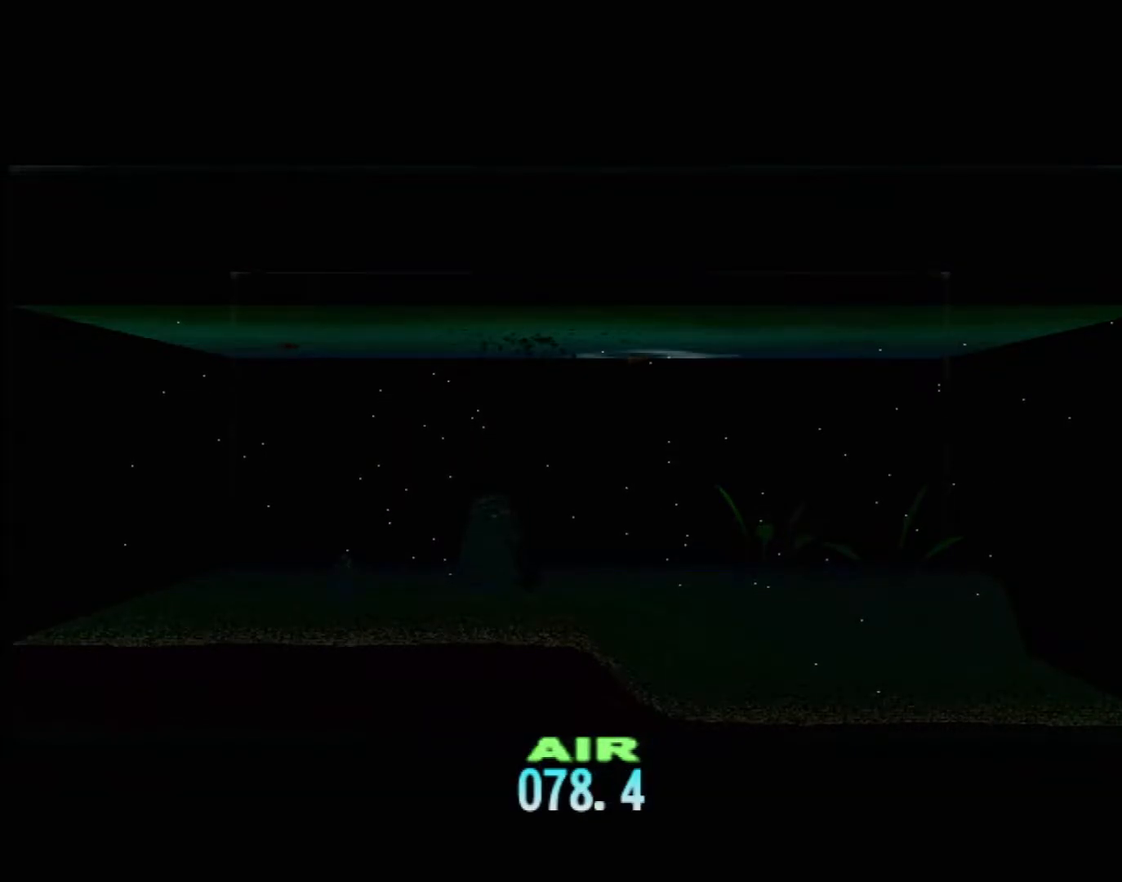
{"buttons": ["DPAD_UP"], "left_stick": "center", "events": []}
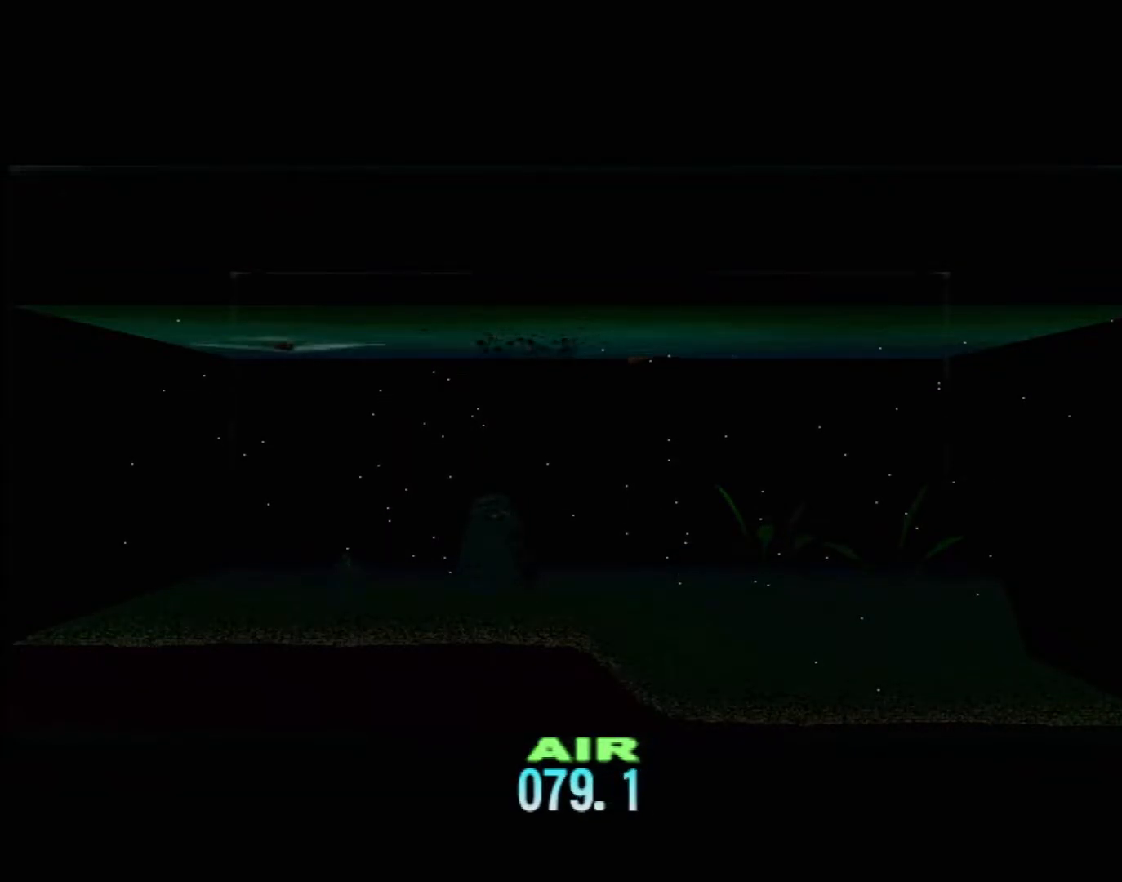
{"buttons": ["DPAD_UP"], "left_stick": "center", "events": []}
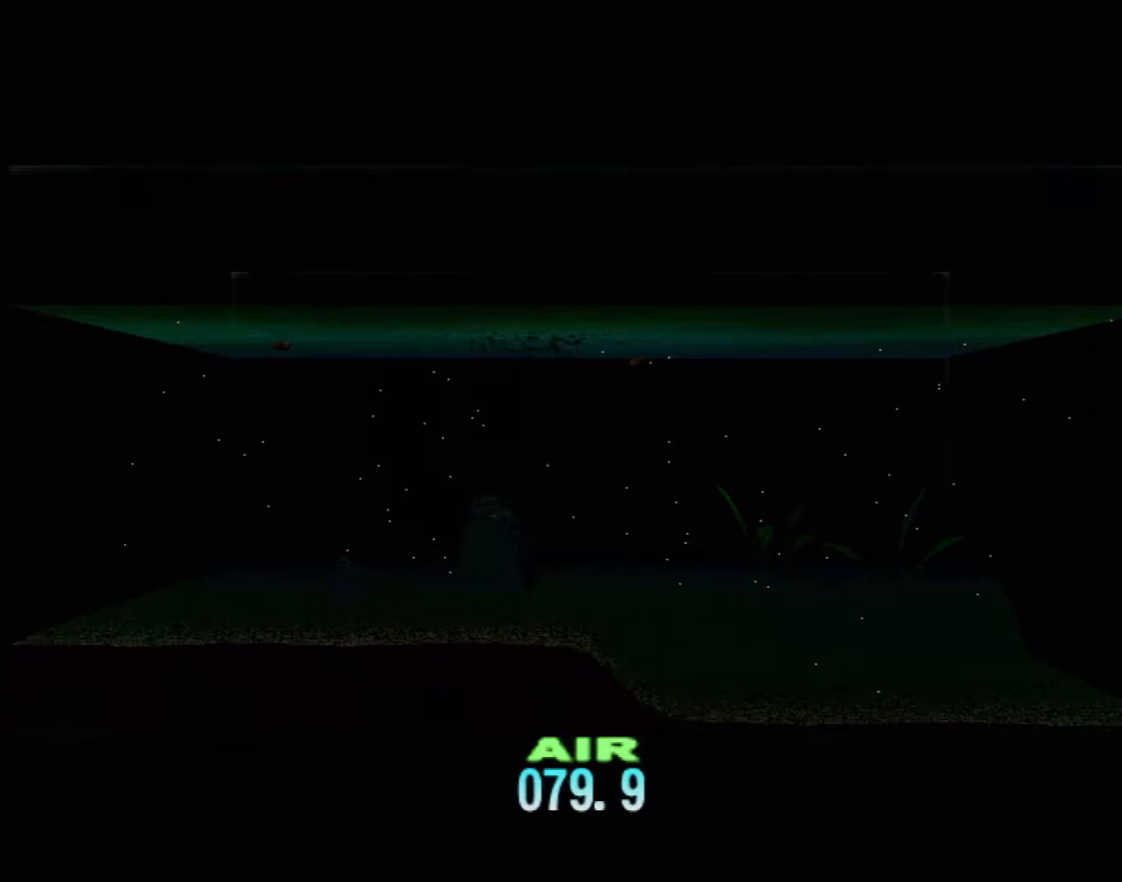
{"buttons": ["DPAD_UP"], "left_stick": "center", "events": []}
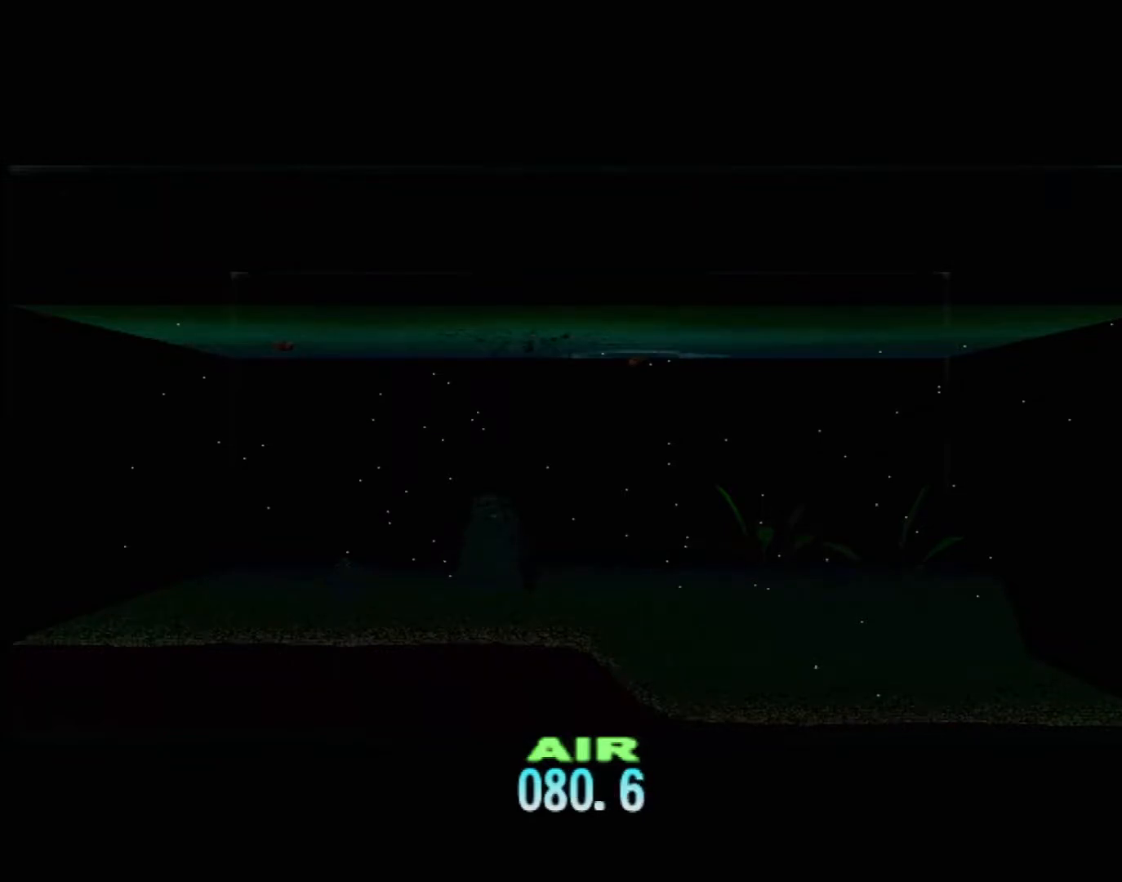
{"buttons": ["DPAD_UP"], "left_stick": "center", "events": []}
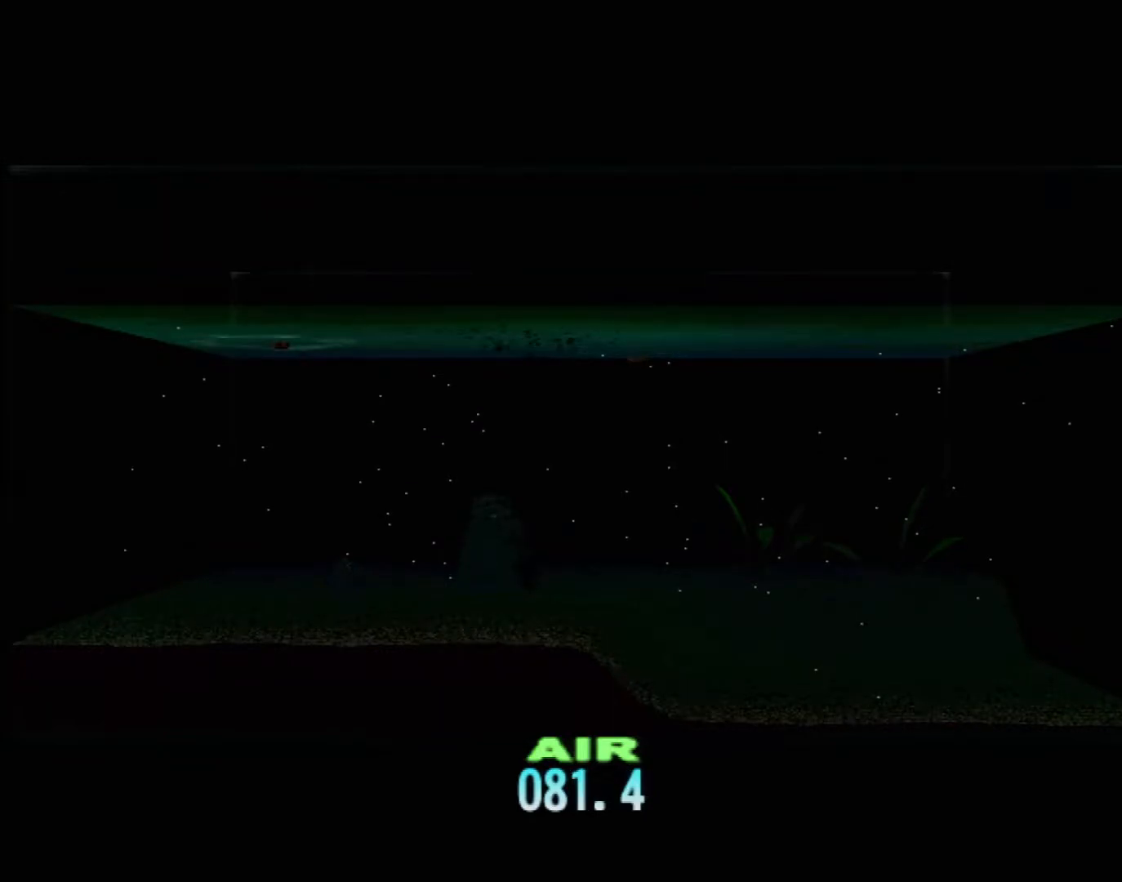
{"buttons": ["DPAD_UP"], "left_stick": "center", "events": []}
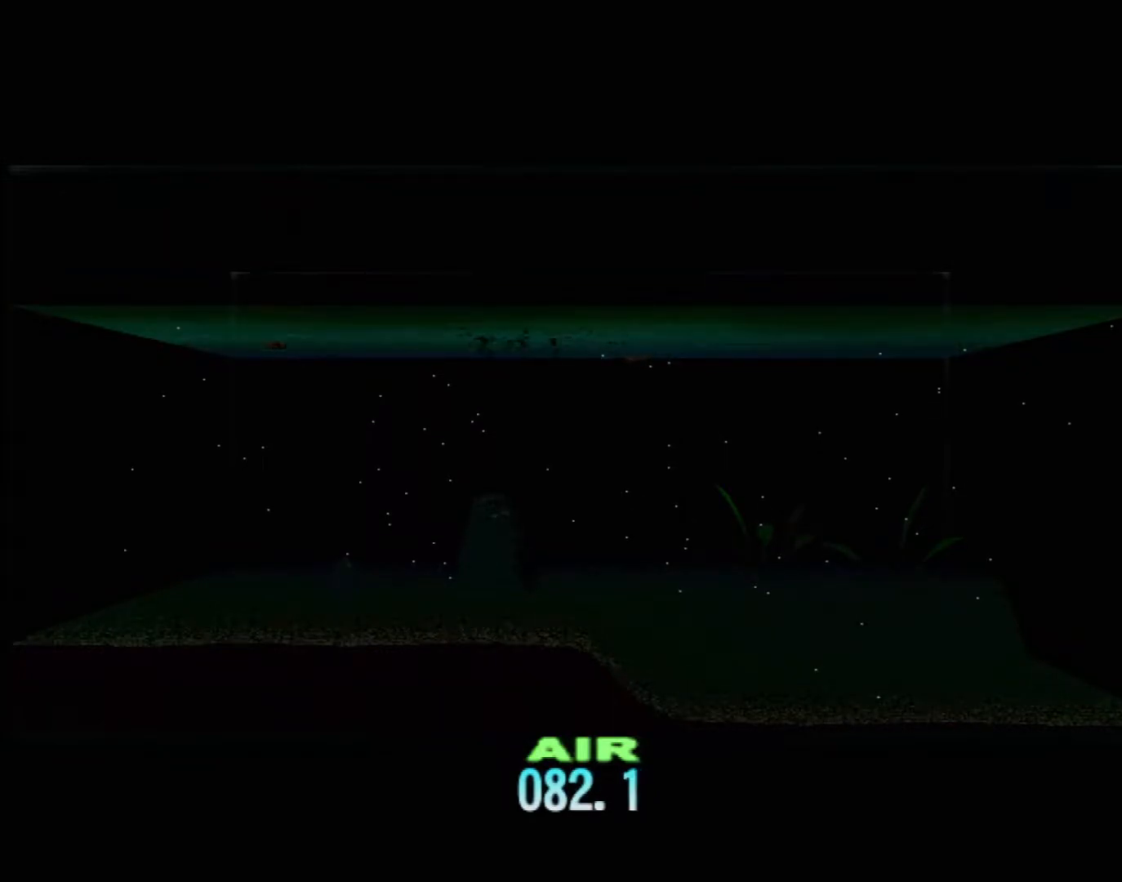
{"buttons": ["DPAD_UP"], "left_stick": "center", "events": []}
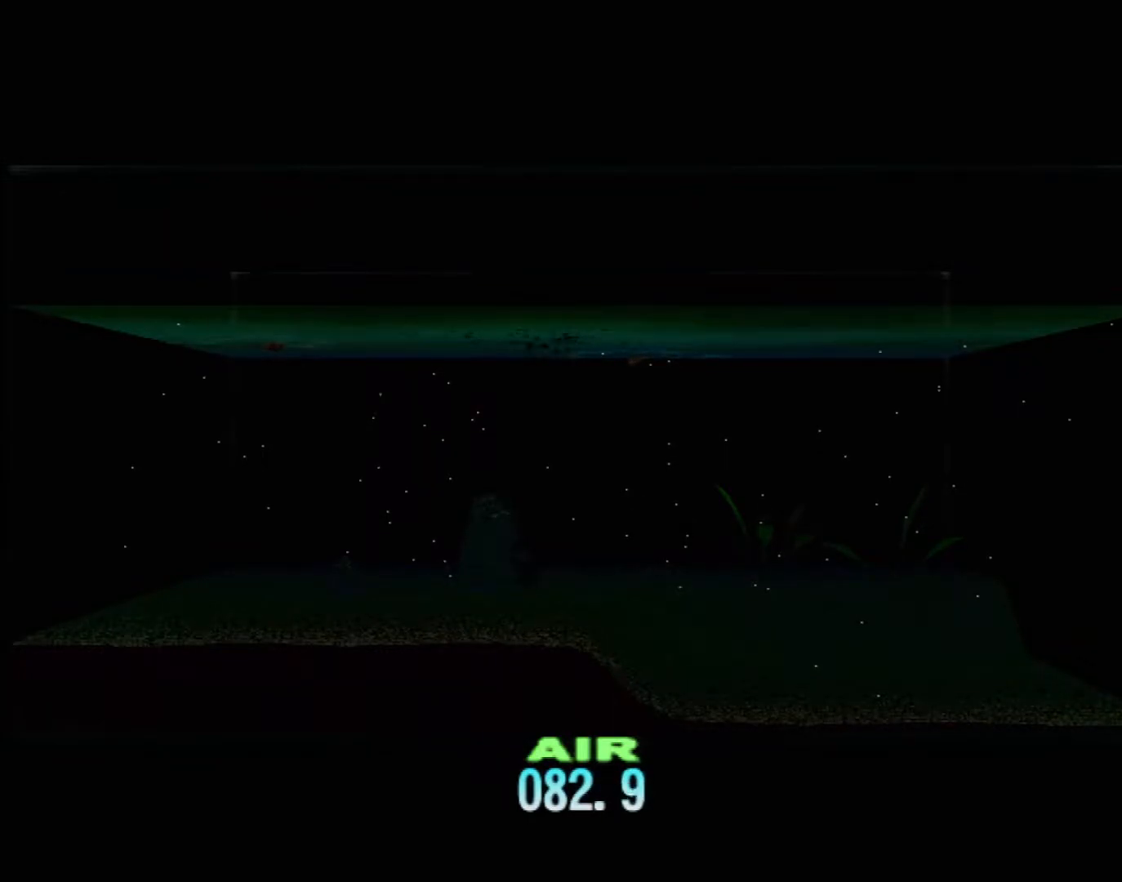
{"buttons": ["DPAD_UP"], "left_stick": "center", "events": []}
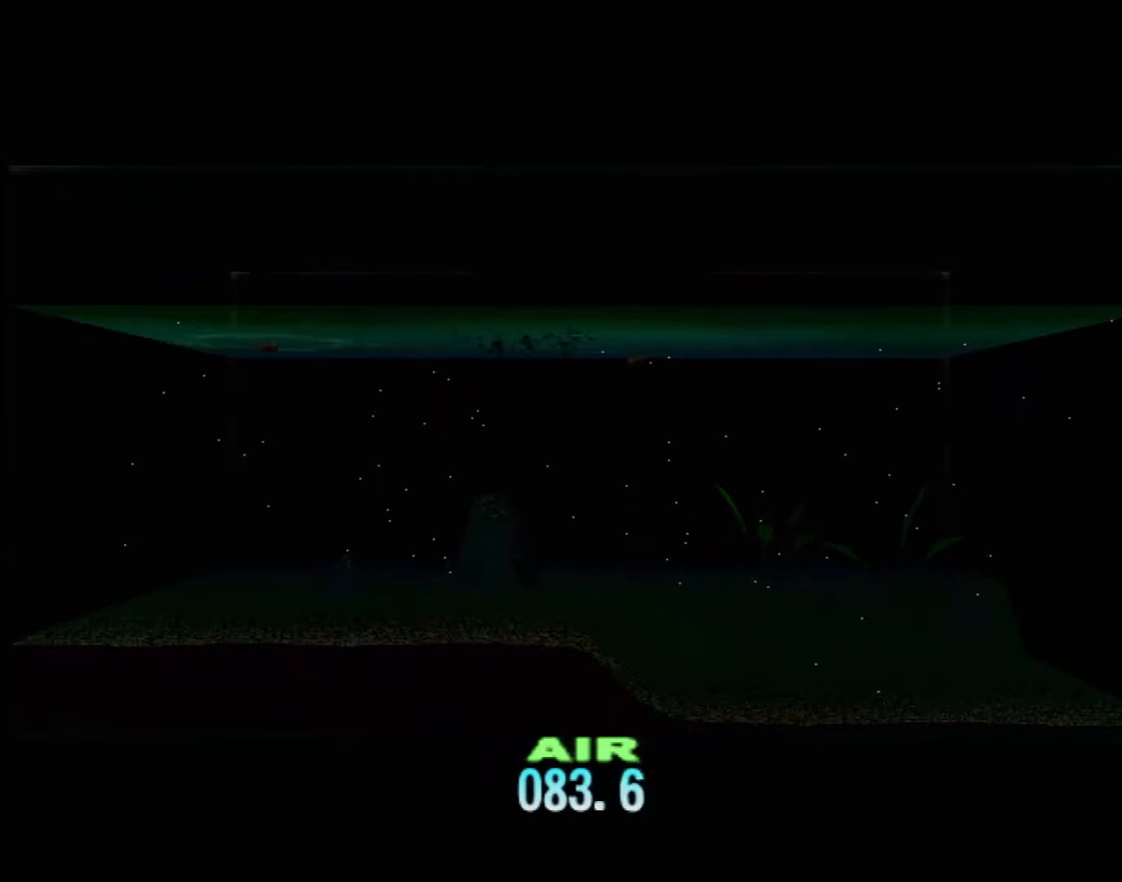
{"buttons": ["DPAD_UP"], "left_stick": "center", "events": []}
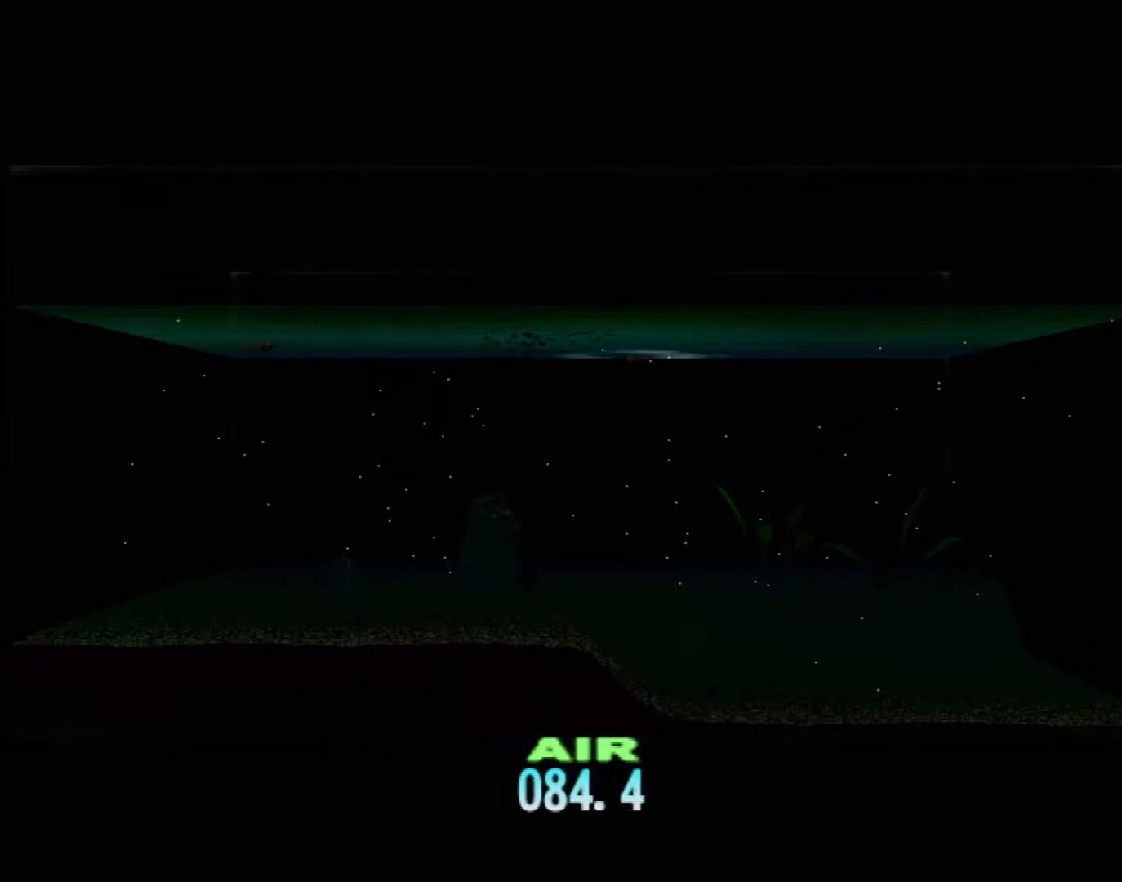
{"buttons": ["DPAD_UP"], "left_stick": "center", "events": []}
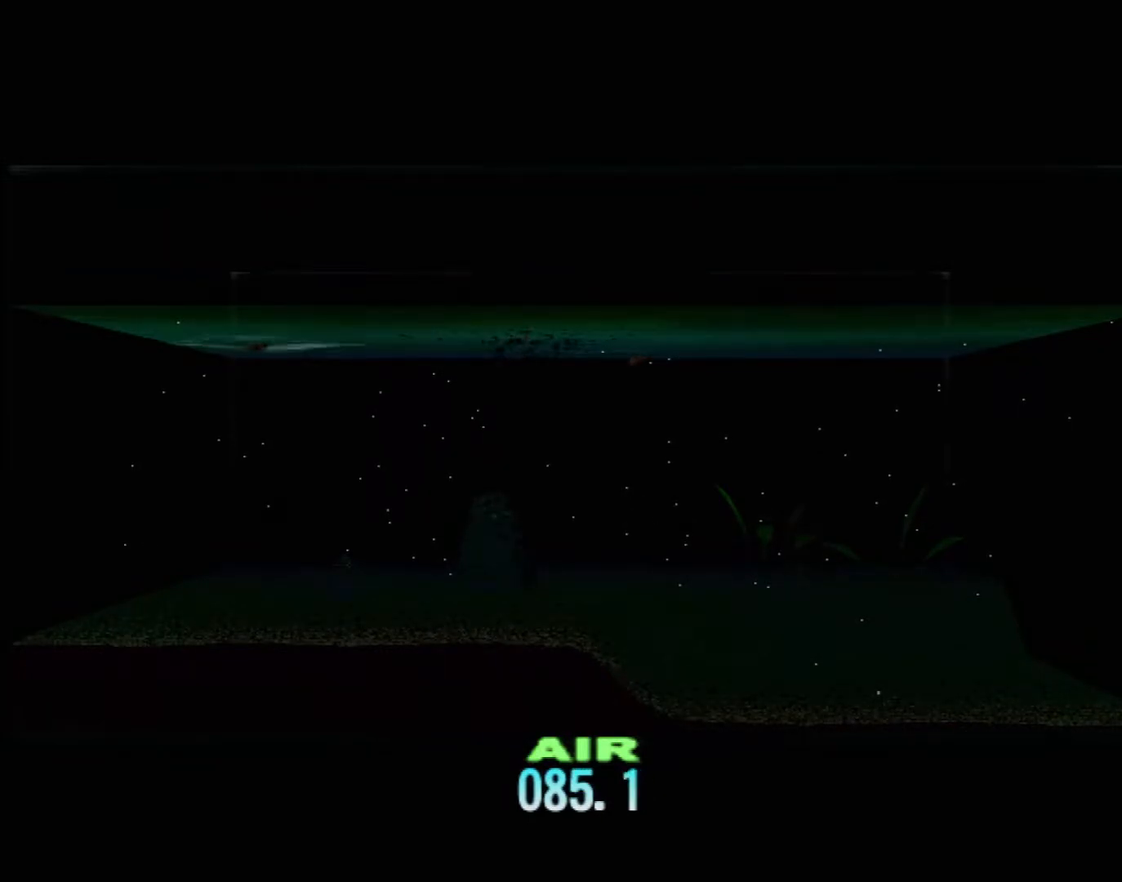
{"buttons": ["DPAD_UP"], "left_stick": "center", "events": []}
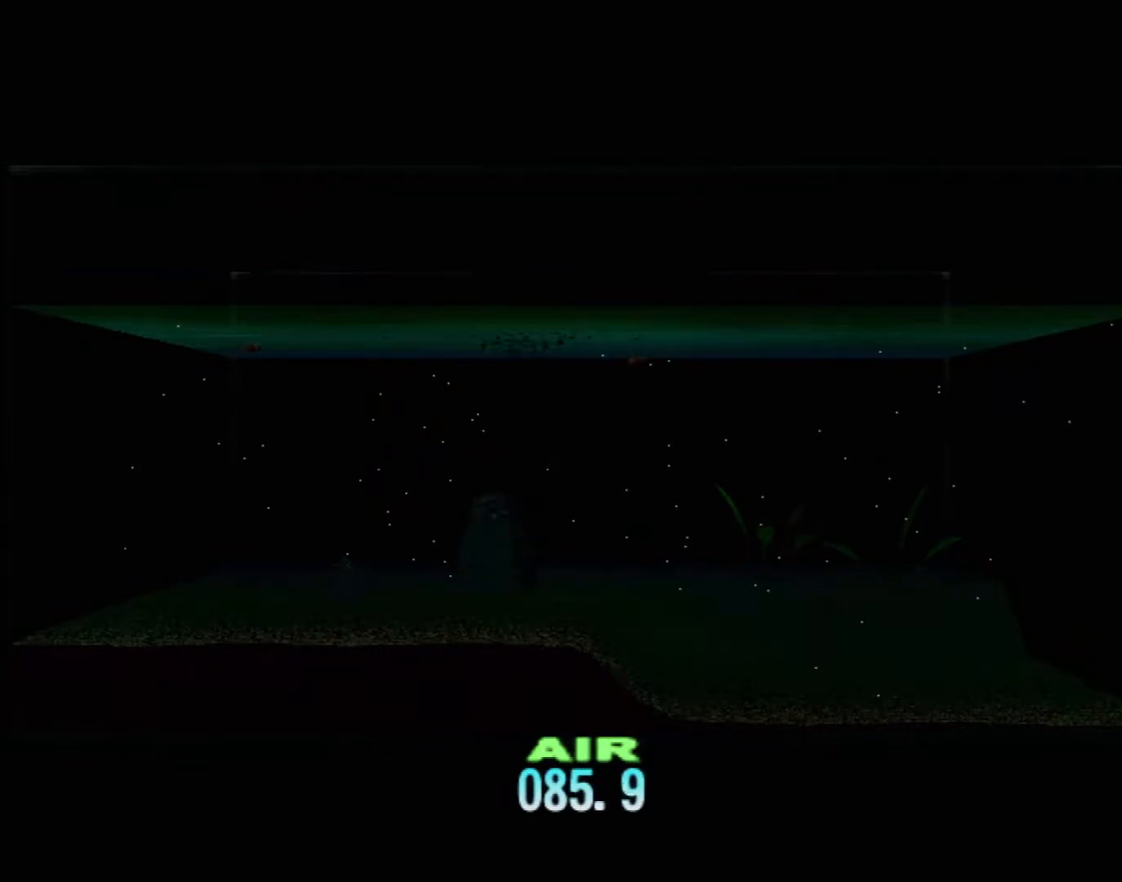
{"buttons": ["DPAD_UP"], "left_stick": "center", "events": []}
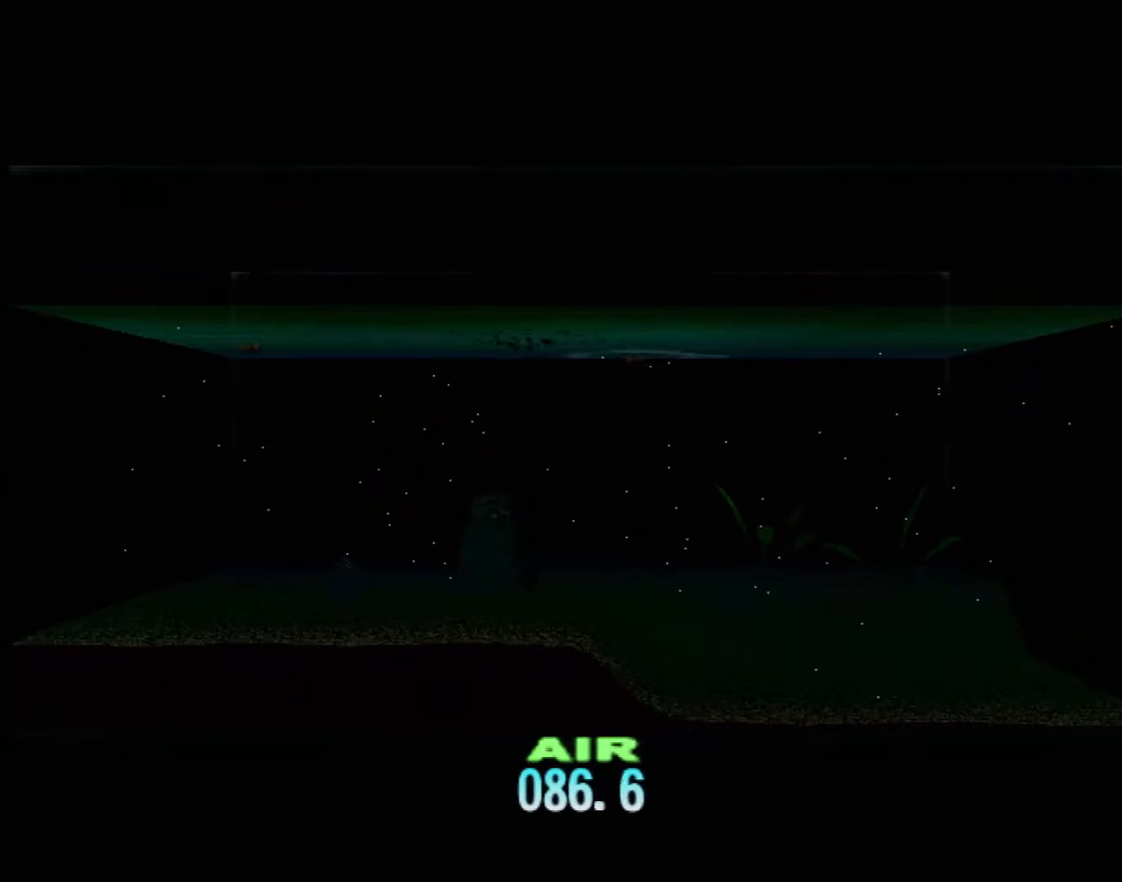
{"buttons": ["DPAD_UP"], "left_stick": "center", "events": []}
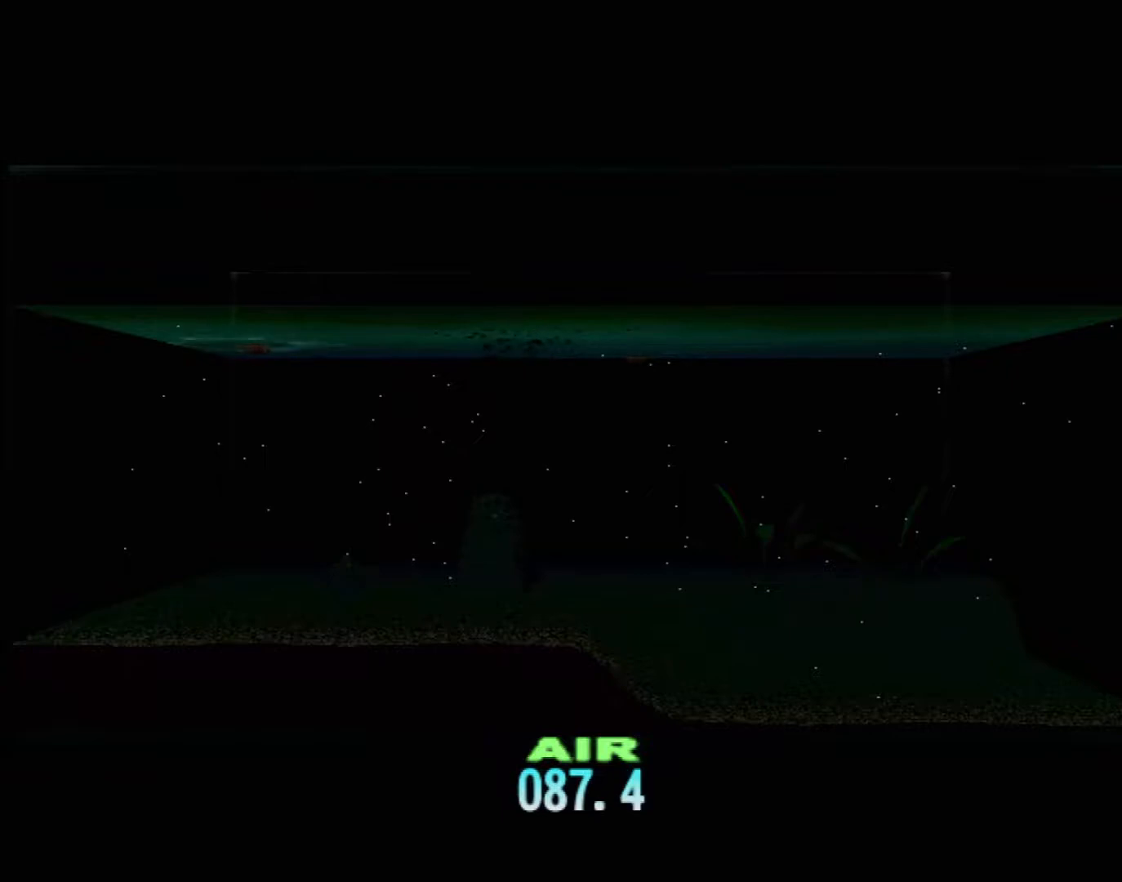
{"buttons": ["DPAD_UP"], "left_stick": "center", "events": []}
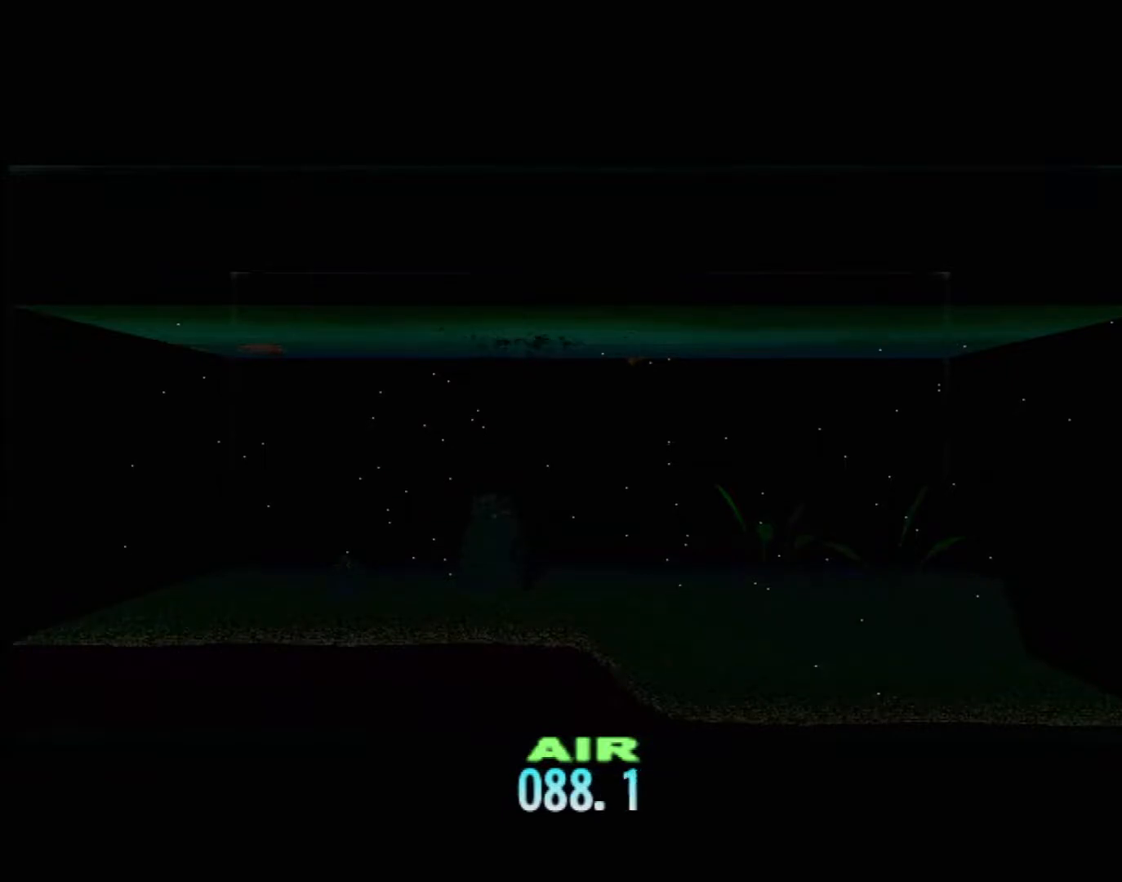
{"buttons": ["DPAD_UP"], "left_stick": "center", "events": []}
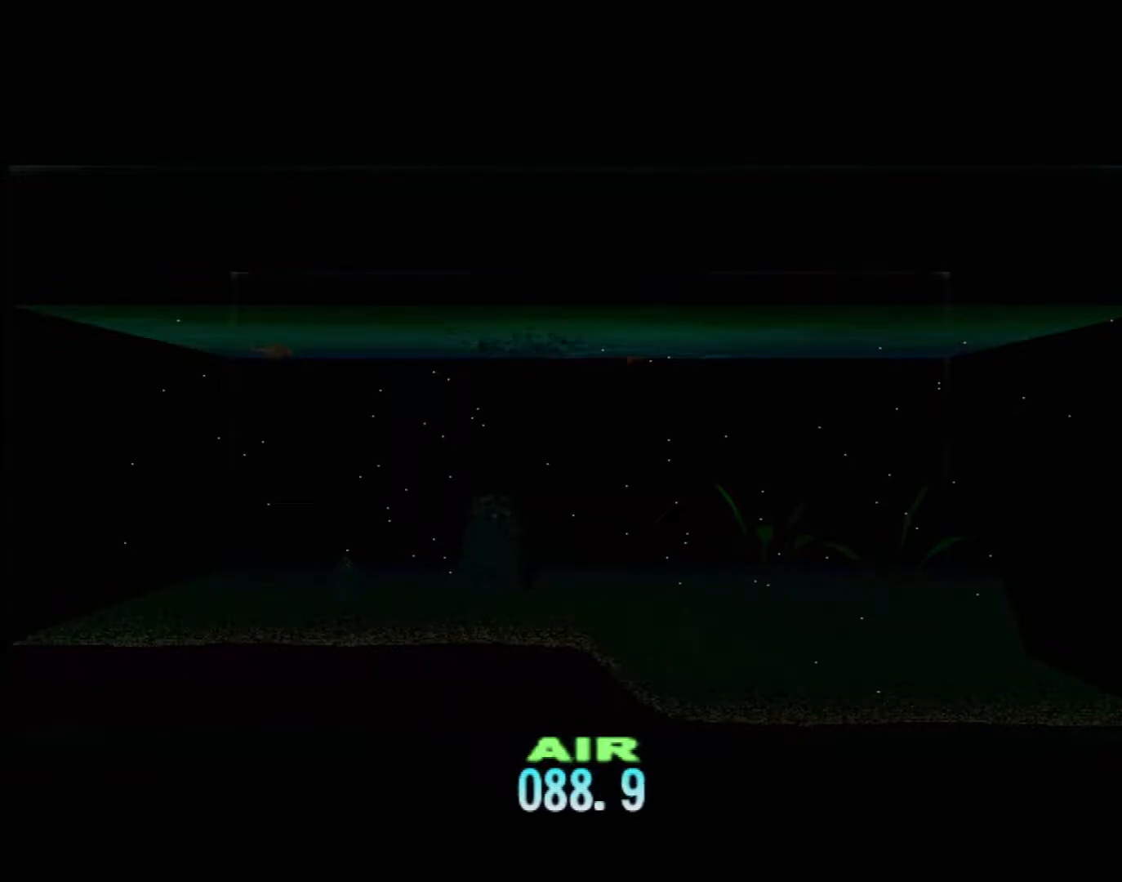
{"buttons": ["DPAD_UP"], "left_stick": "center", "events": []}
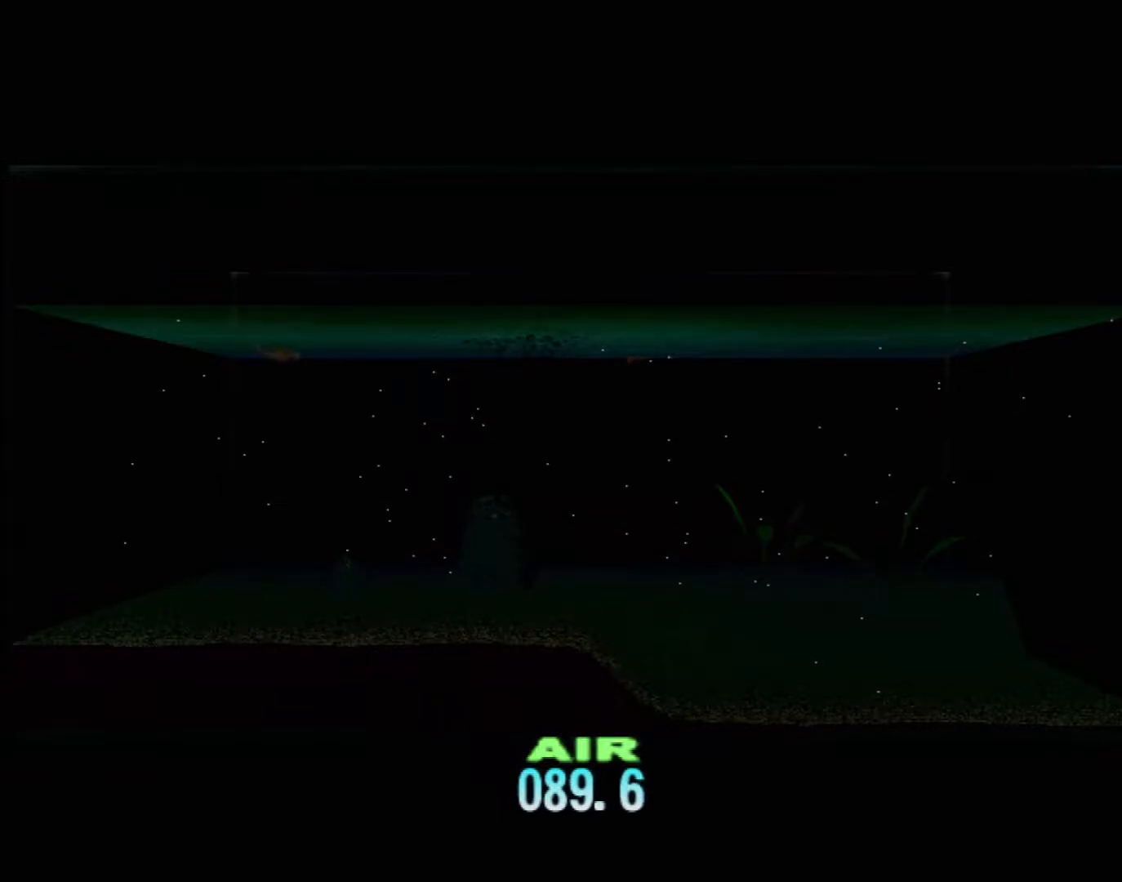
{"buttons": ["DPAD_UP"], "left_stick": "center", "events": []}
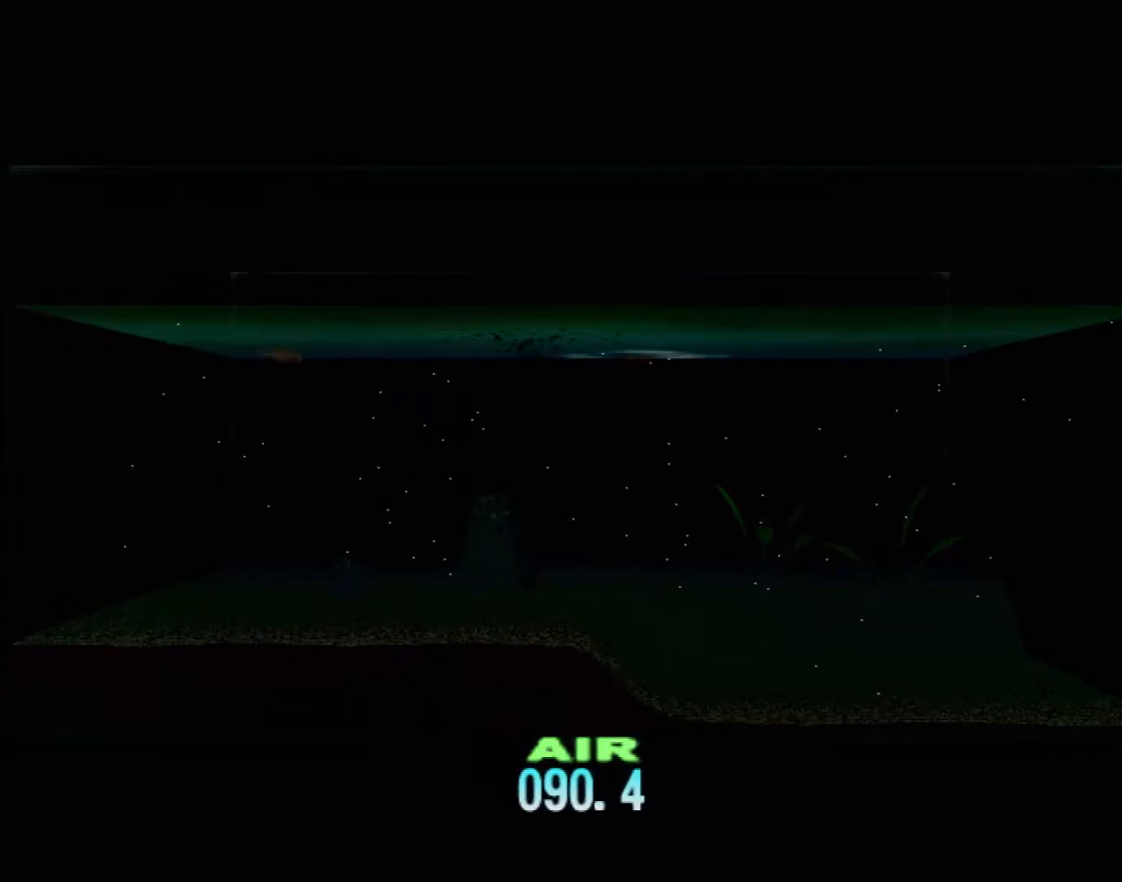
{"buttons": ["DPAD_UP"], "left_stick": "center", "events": []}
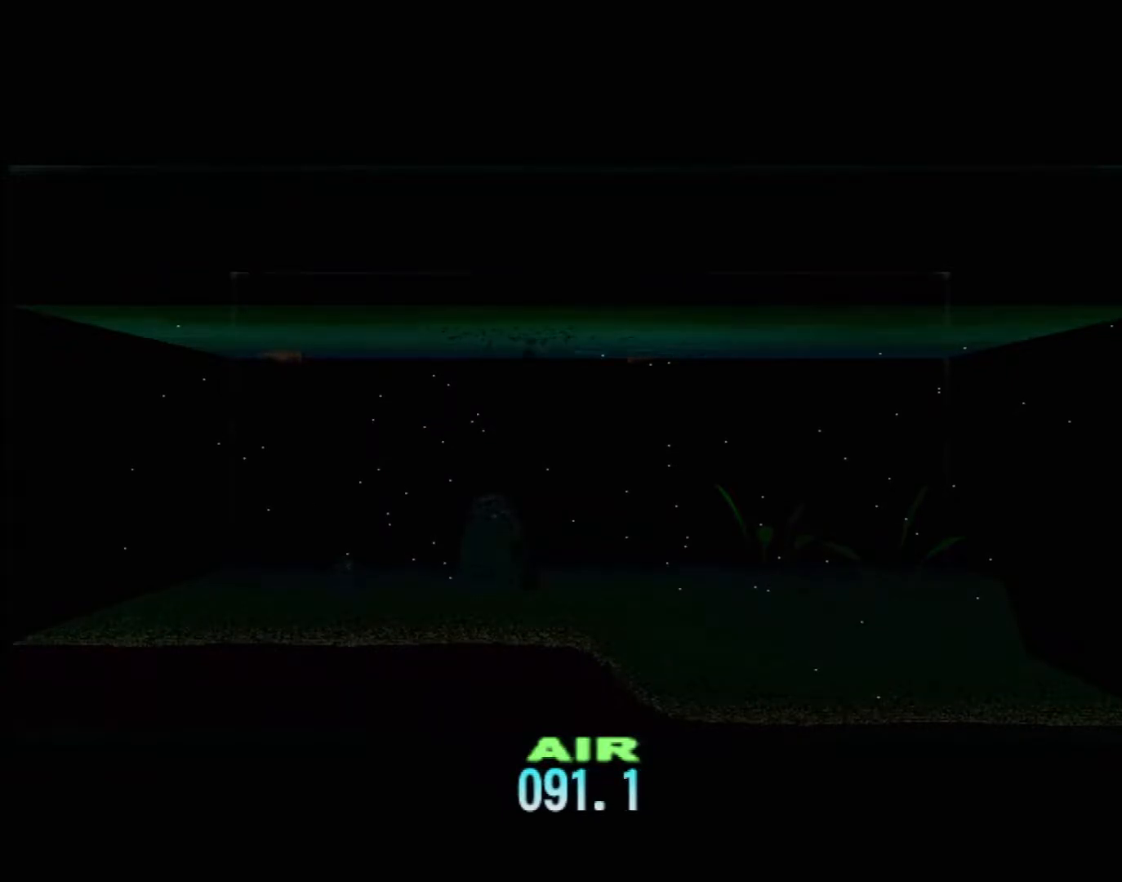
{"buttons": ["DPAD_RIGHT"], "left_stick": "center", "events": [[167, "DPAD_UP", "up"], [350, "DPAD_RIGHT", "down"]]}
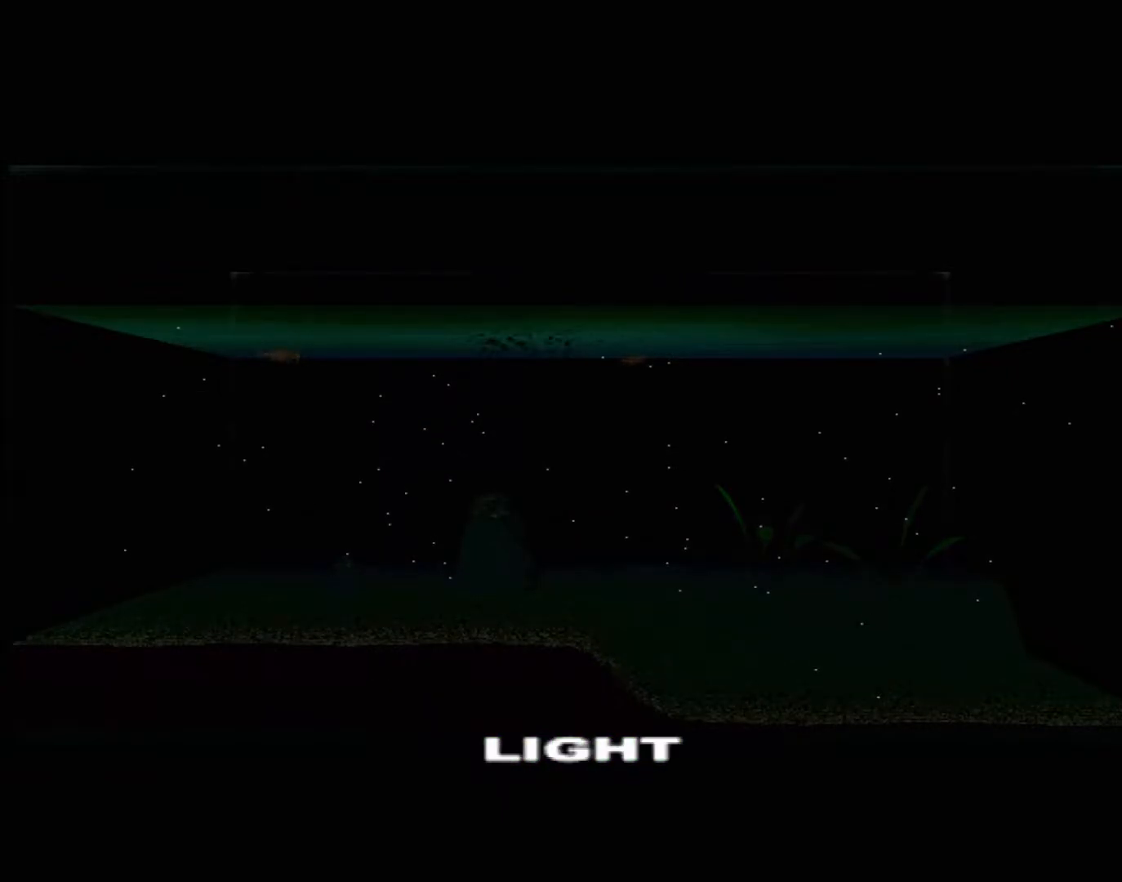
{"buttons": ["DPAD_UP"], "left_stick": "center", "events": [[17, "DPAD_RIGHT", "up"], [267, "DPAD_UP", "down"]]}
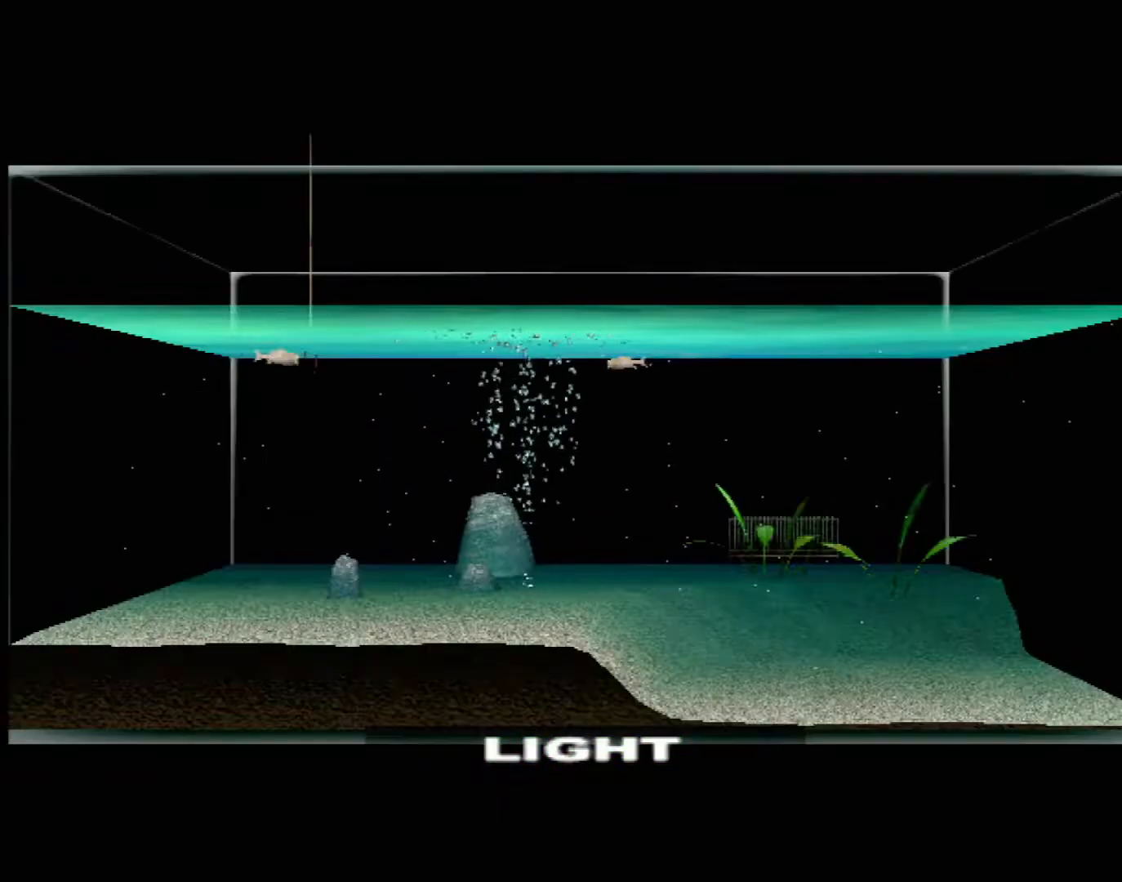
{"buttons": [], "left_stick": "center", "events": [[183, "DPAD_UP", "up"]]}
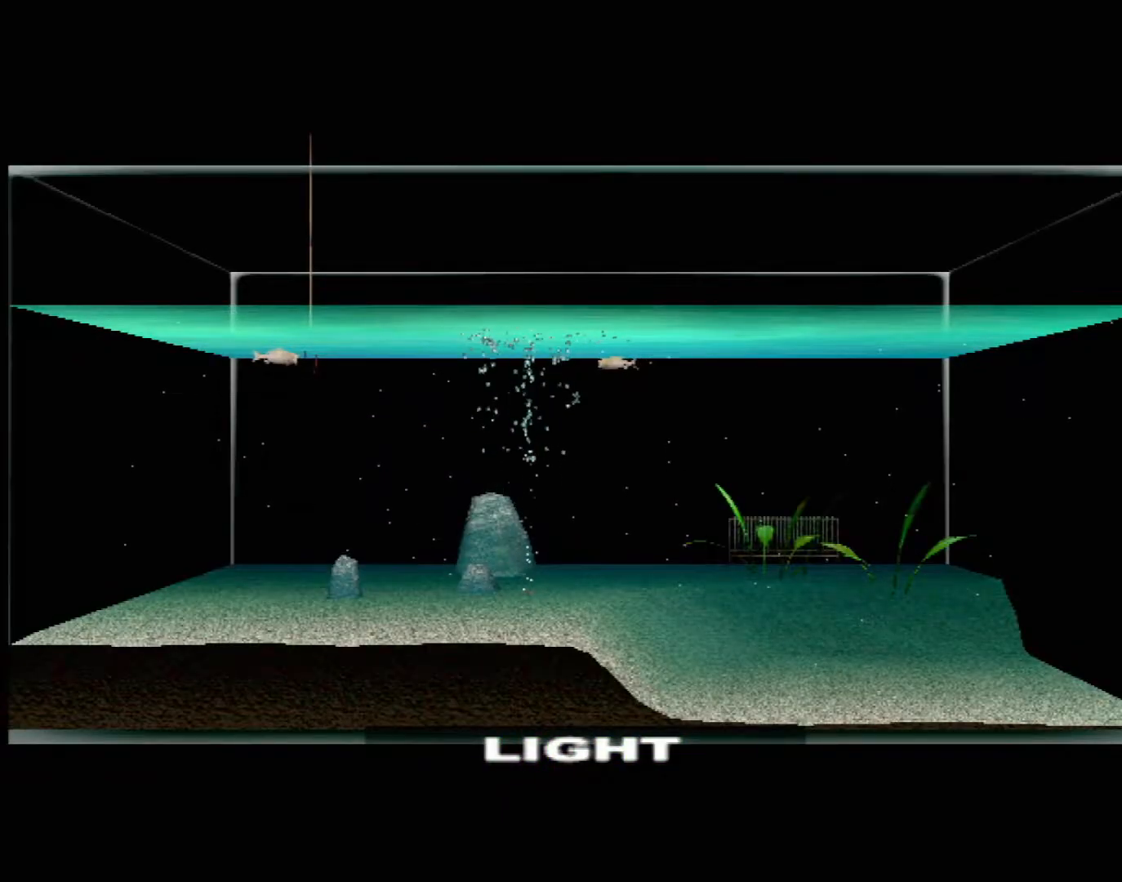
{"buttons": ["DPAD_UP"], "left_stick": "center", "events": [[183, "DPAD_RIGHT", "down"], [267, "DPAD_RIGHT", "up"], [450, "DPAD_UP", "down"]]}
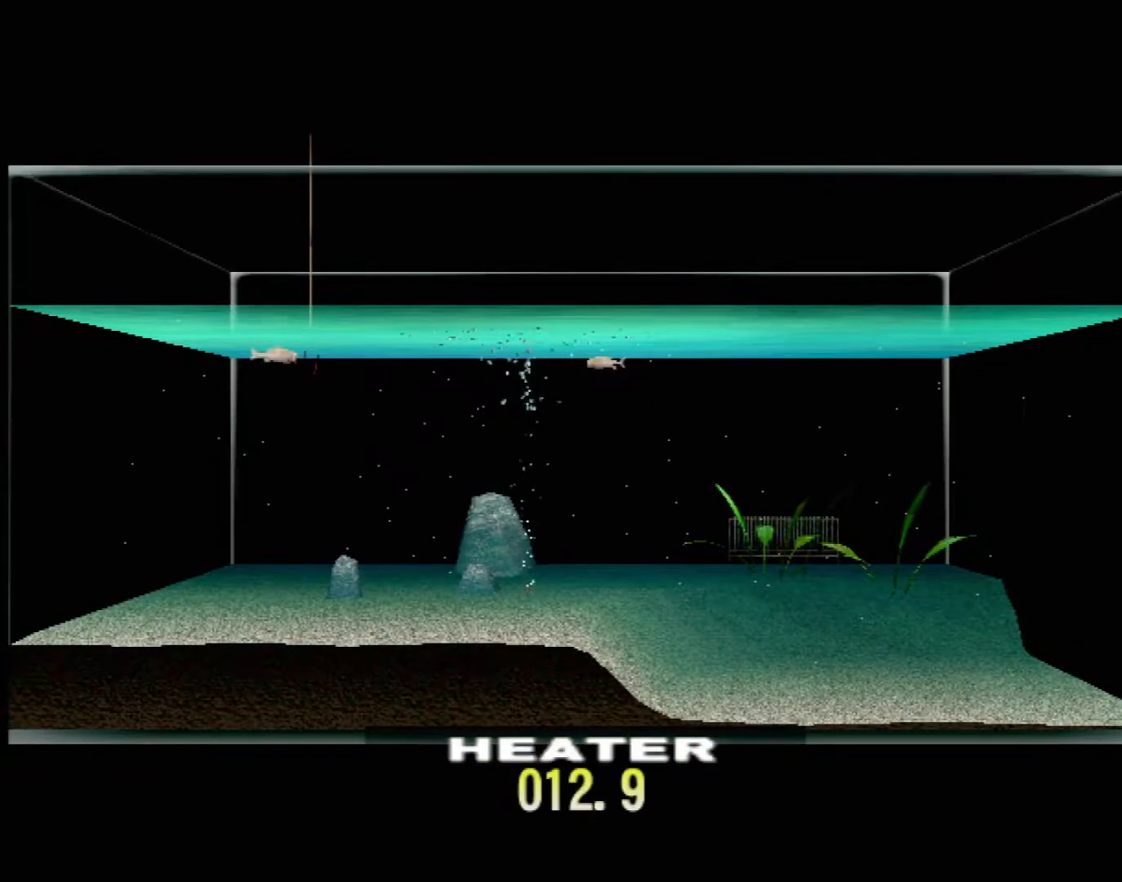
{"buttons": [], "left_stick": "center", "events": [[367, "DPAD_UP", "up"]]}